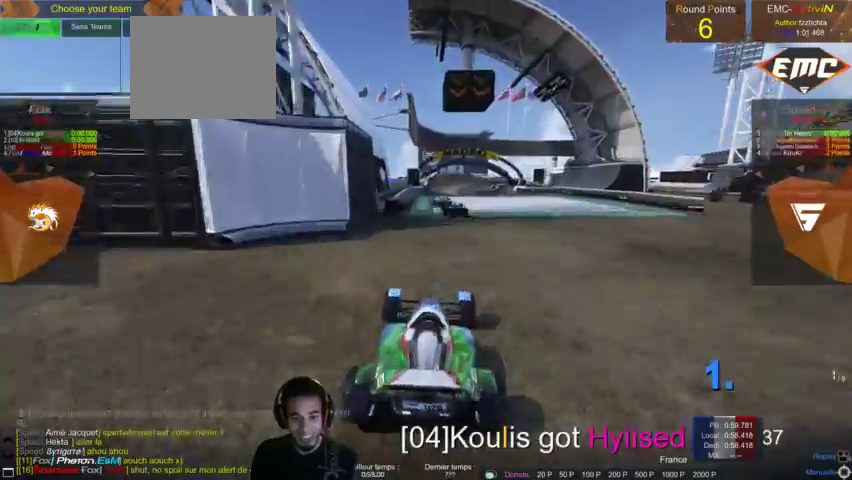
Gameplay with a controller (PlayStation layout); each line is a JSON object with the inputs held at the frame after it (dt_ms = milliseconds from this image to that frame). "events" lists button and stick changes between this image and that frame as [ms after this image, input, new state], when the widget could be followed in between. Not read: L3 R3.
{"dt_ms": 500, "buttons": [], "left_stick": "center", "right_stick": "center", "events": [[67, "left_stick", "left"], [233, "left_stick", "center"]]}
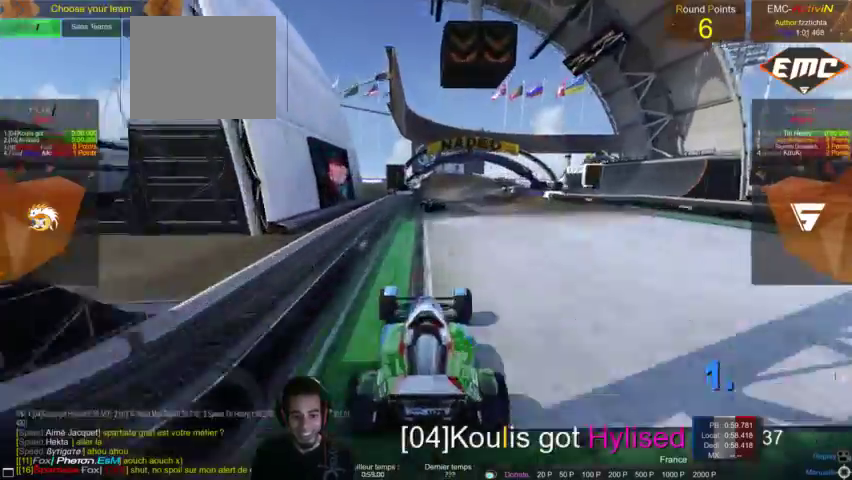
{"dt_ms": 500, "buttons": [], "left_stick": "center", "right_stick": "center", "events": [[300, "left_stick", "left"], [400, "left_stick", "center"]]}
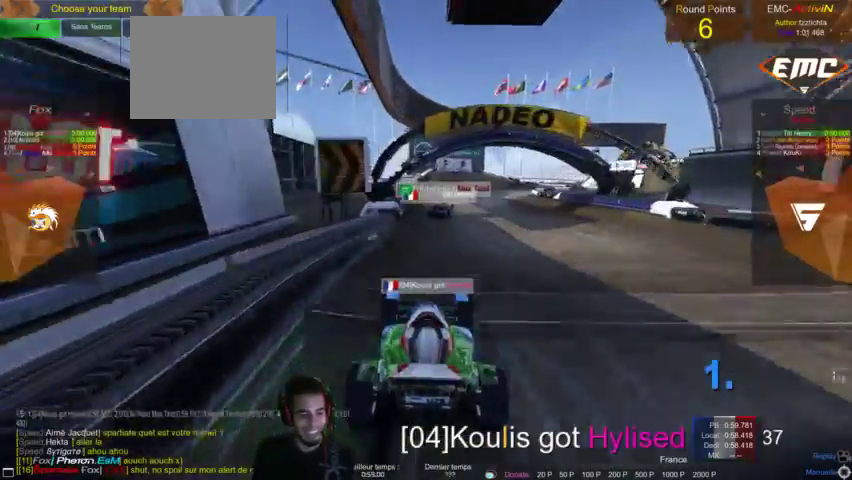
{"dt_ms": 500, "buttons": [], "left_stick": "center", "right_stick": "center", "events": [[433, "right_stick", "right"], [500, "right_stick", "center"]]}
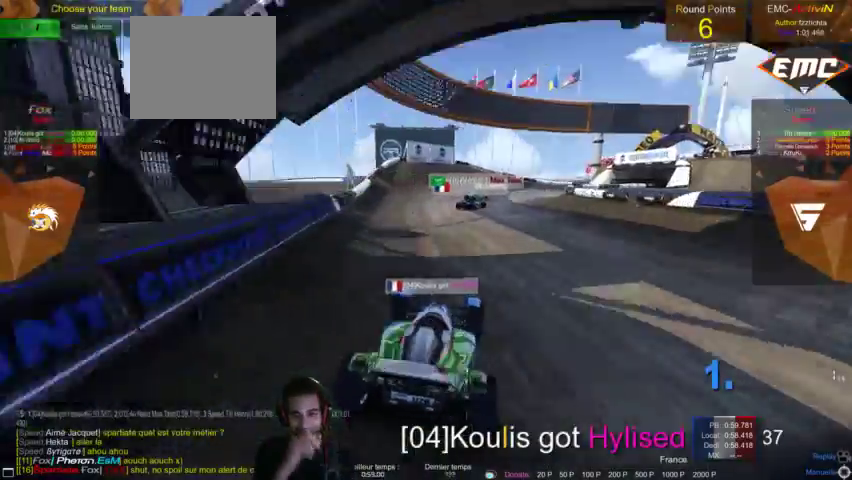
{"dt_ms": 1000, "buttons": [], "left_stick": "center", "right_stick": "center"}
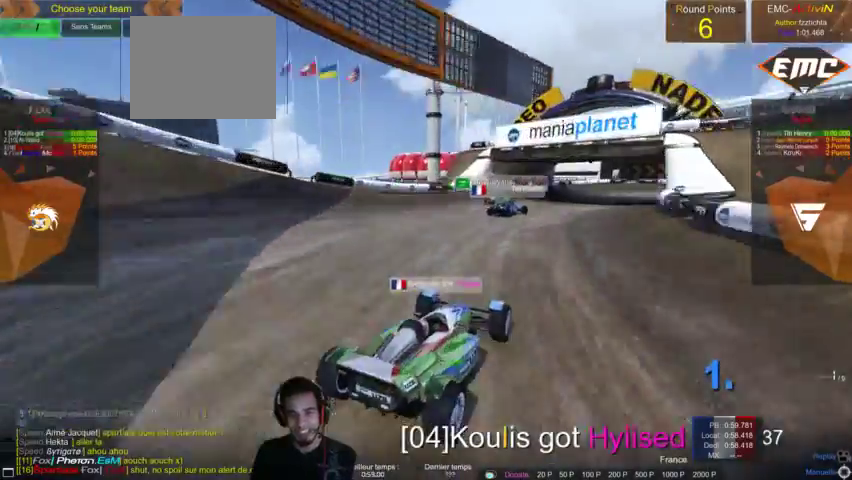
{"dt_ms": 1000, "buttons": [], "left_stick": "center", "right_stick": "center"}
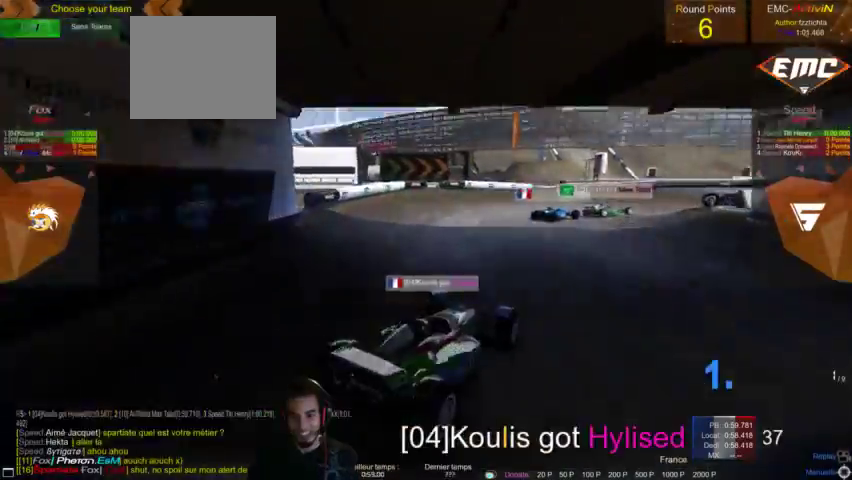
{"dt_ms": 500, "buttons": [], "left_stick": "up-left", "right_stick": "right"}
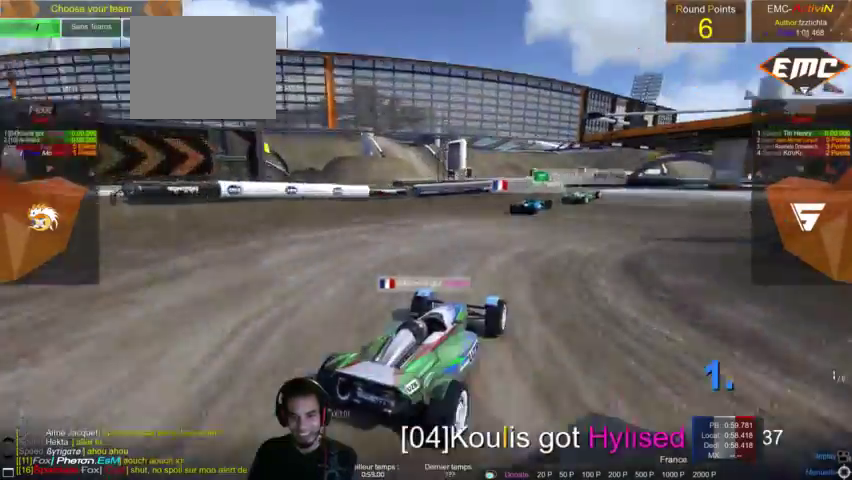
{"dt_ms": 500, "buttons": [], "left_stick": "center", "right_stick": "right", "events": [[67, "left_stick", "center"], [367, "right_stick", "center"], [467, "right_stick", "right"]]}
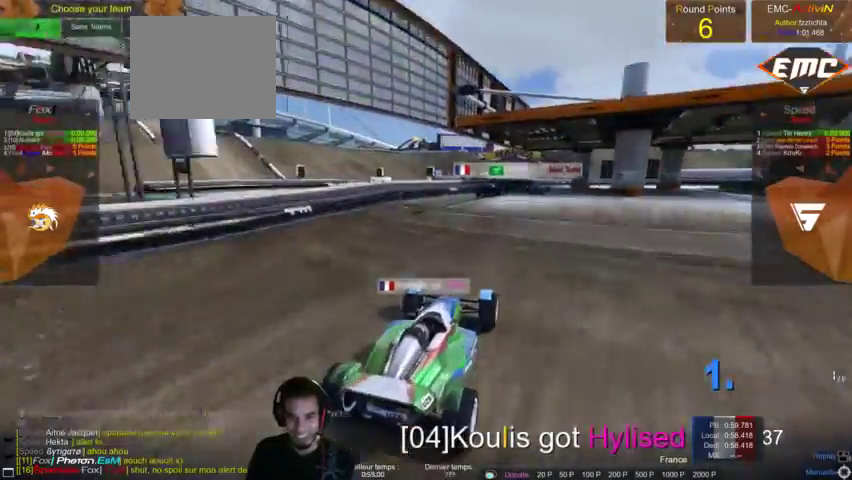
{"dt_ms": 500, "buttons": [], "left_stick": "center", "right_stick": "center", "events": [[33, "right_stick", "center"]]}
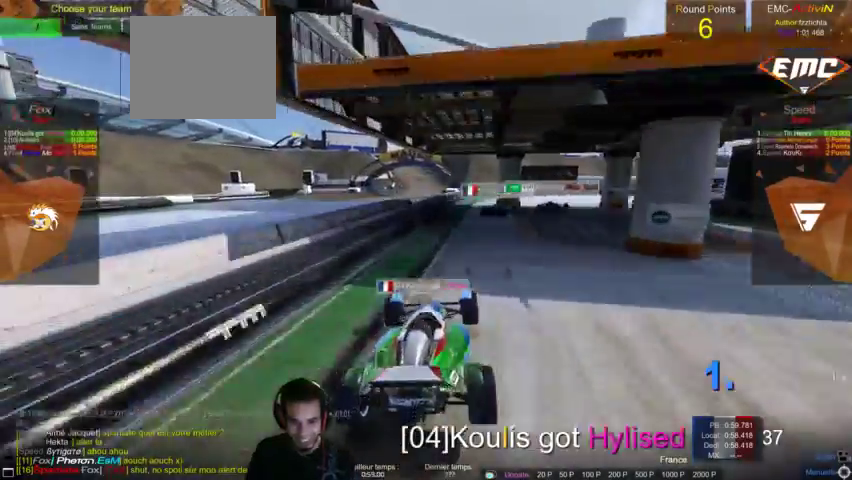
{"dt_ms": 500, "buttons": [], "left_stick": "center", "right_stick": "center", "events": [[367, "right_stick", "right"], [433, "right_stick", "center"]]}